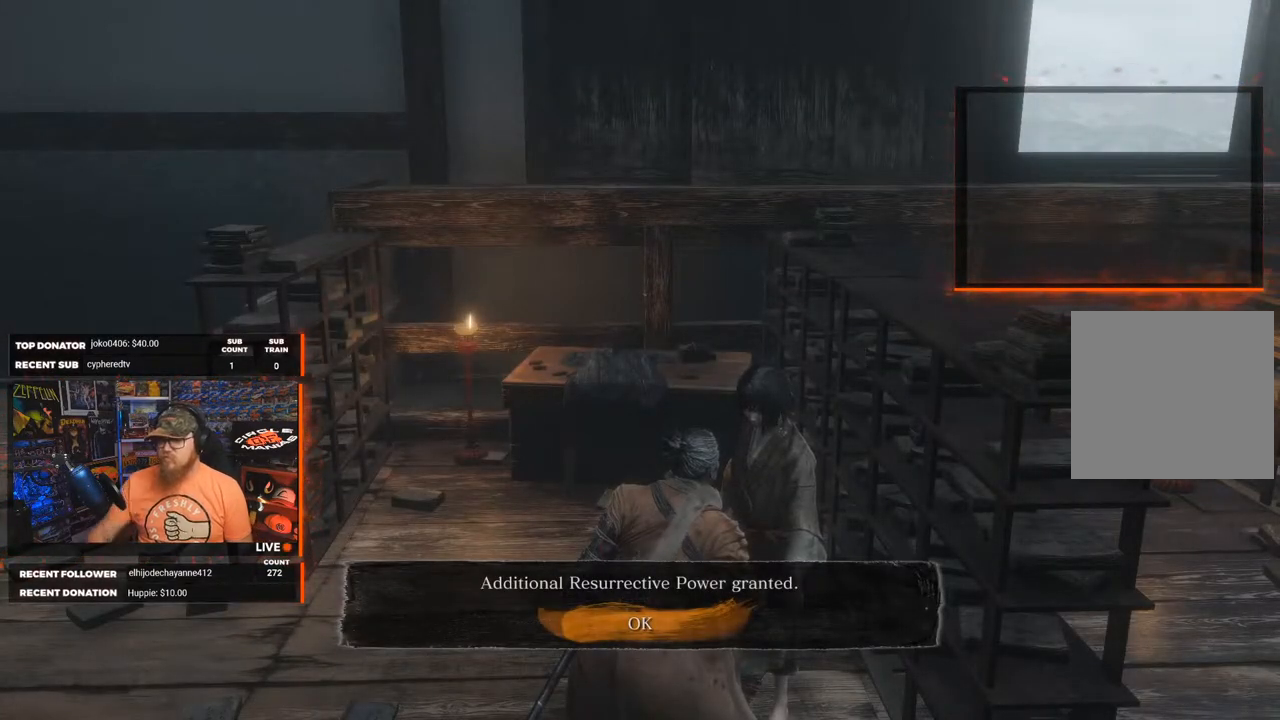
Gameplay with a controller (Xbox layout); each line is a JSON object with the inputs held at the frame after it. "events" lists button and stick changes between this image and that frame as [ms after this image, input, new state], when the widget could be followed in between.
{"buttons": [], "left_stick": "center", "right_stick": "center", "events": [[300, "A", "down"], [400, "A", "up"]]}
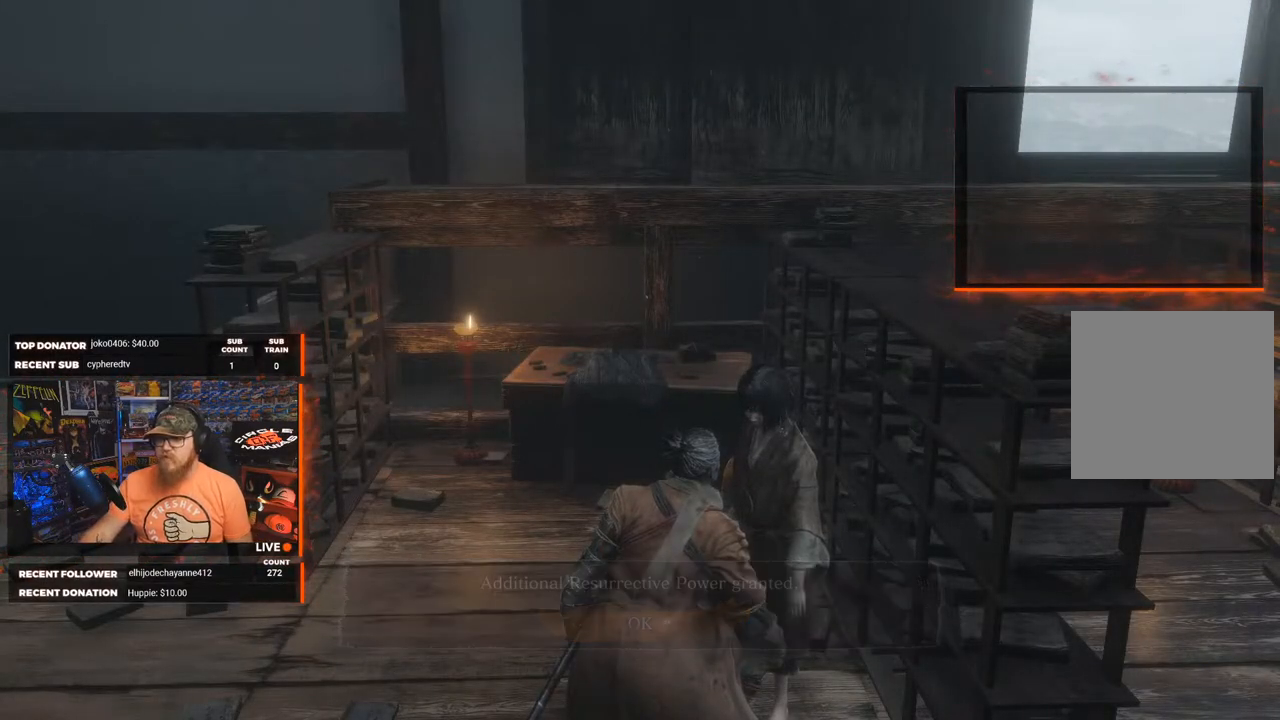
{"buttons": [], "left_stick": "center", "right_stick": "center", "events": []}
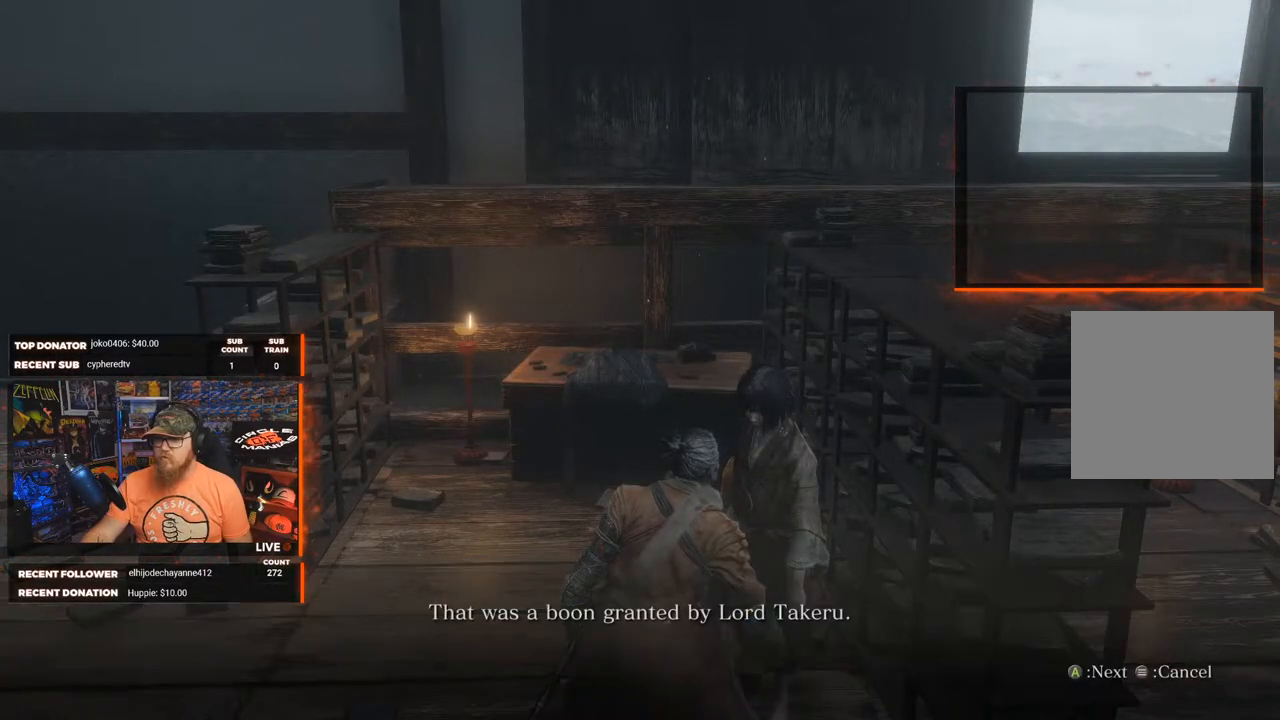
{"buttons": ["A"], "left_stick": "center", "right_stick": "center", "events": [[433, "A", "down"]]}
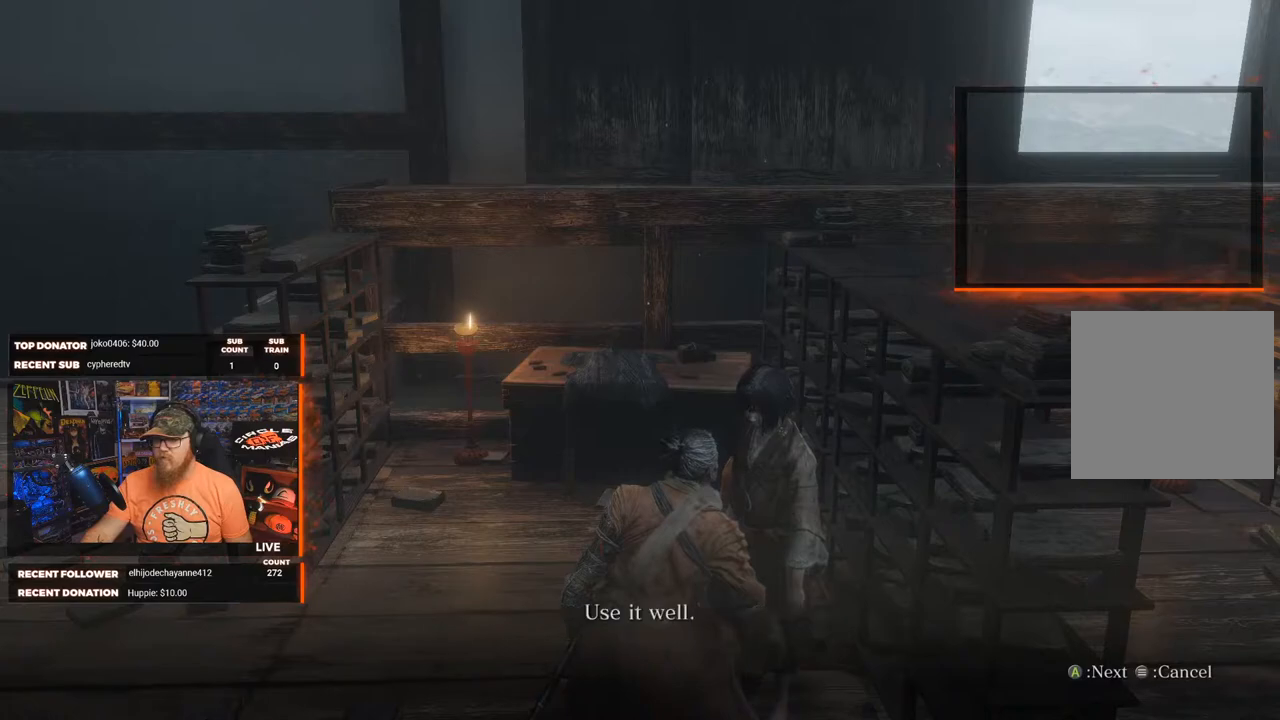
{"buttons": [], "left_stick": "center", "right_stick": "center", "events": [[33, "A", "up"], [383, "A", "down"], [450, "A", "up"]]}
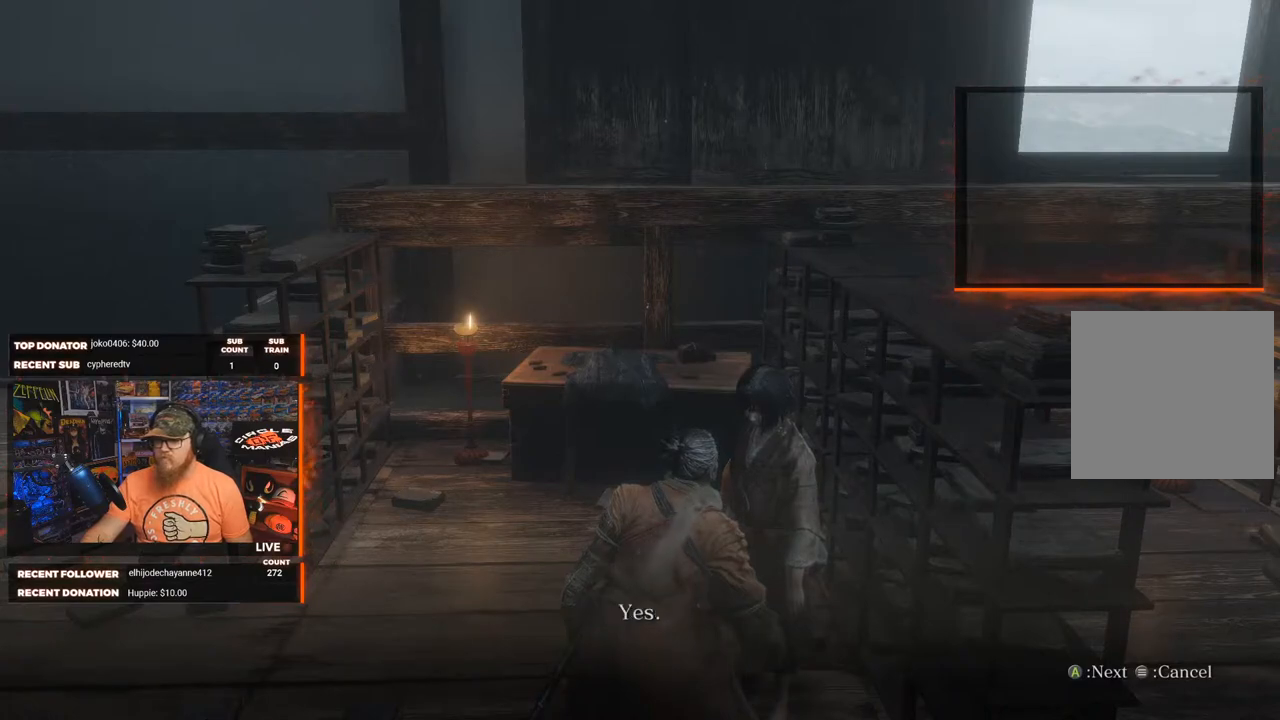
{"buttons": [], "left_stick": "center", "right_stick": "center", "events": [[350, "A", "down"], [433, "A", "up"]]}
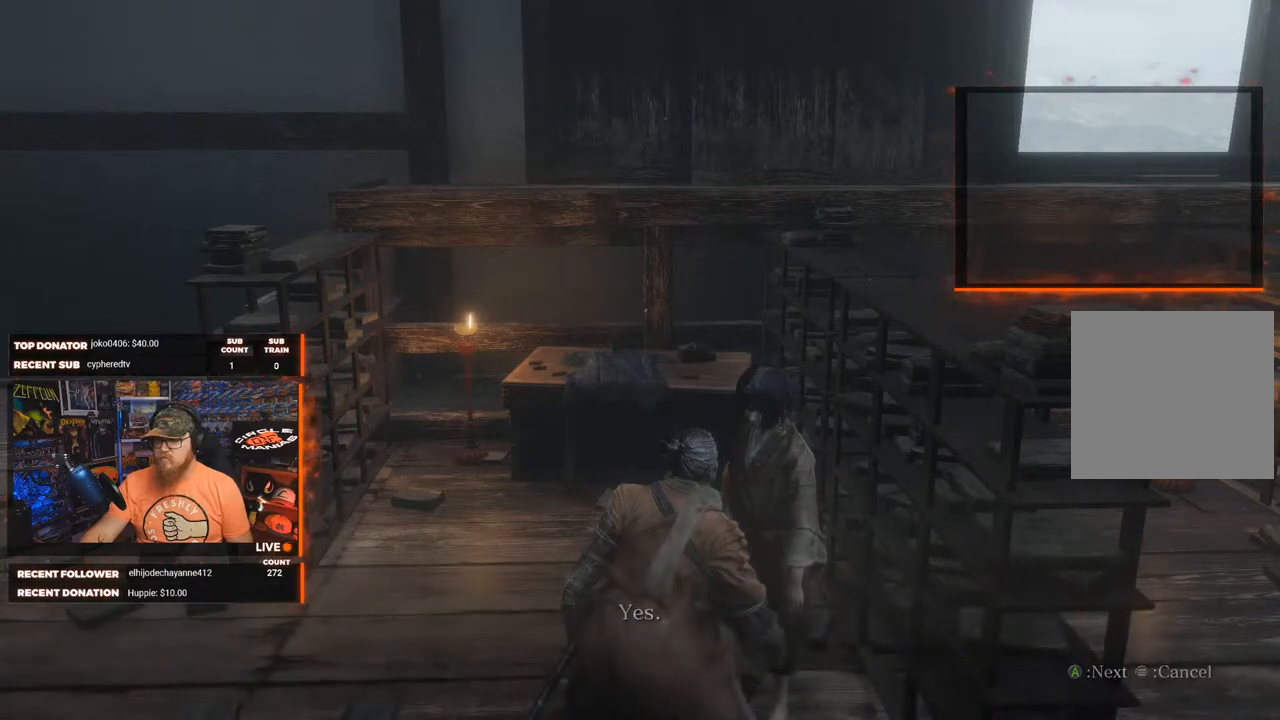
{"buttons": [], "left_stick": "center", "right_stick": "center", "events": []}
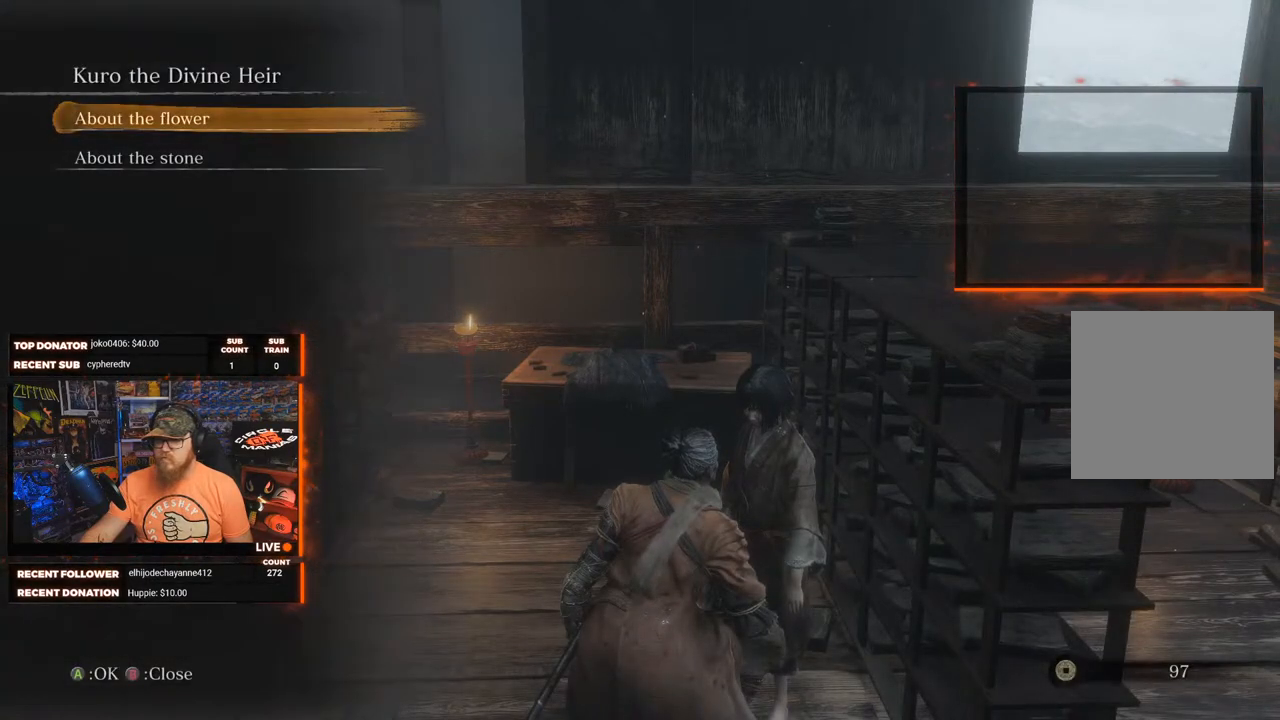
{"buttons": [], "left_stick": "center", "right_stick": "center", "events": []}
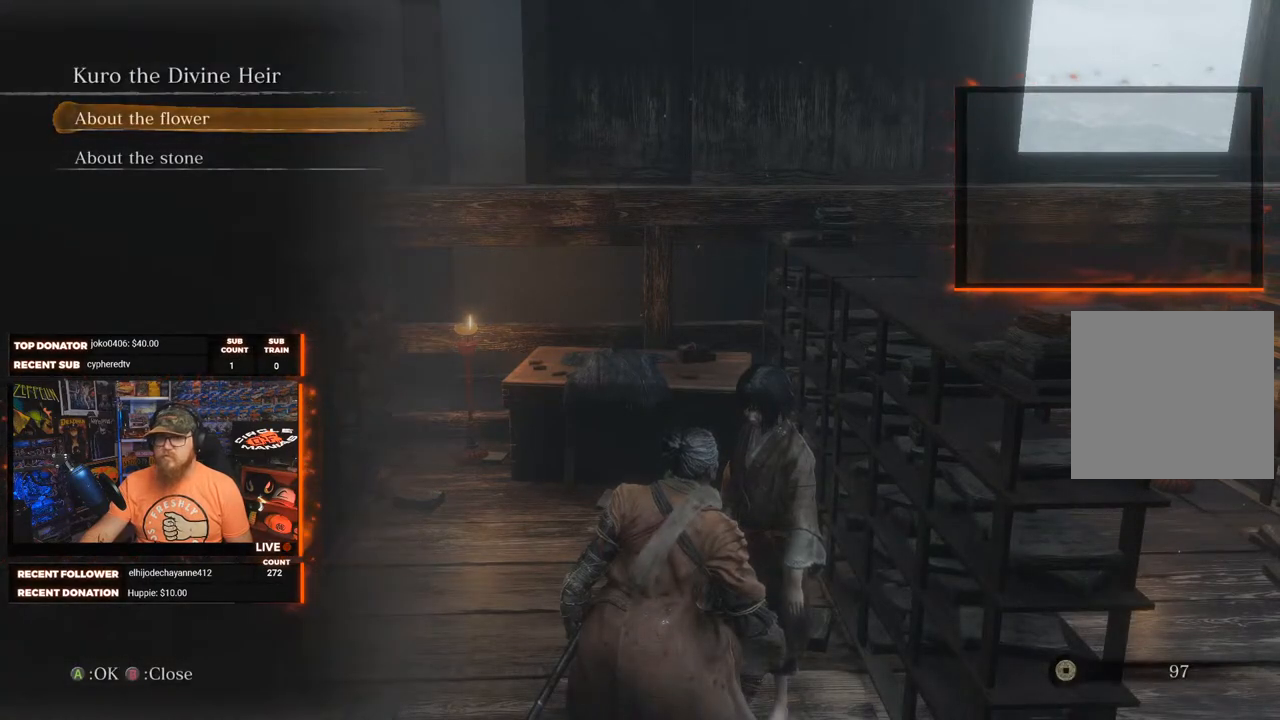
{"buttons": [], "left_stick": "center", "right_stick": "center", "events": [[217, "A", "down"], [267, "A", "up"]]}
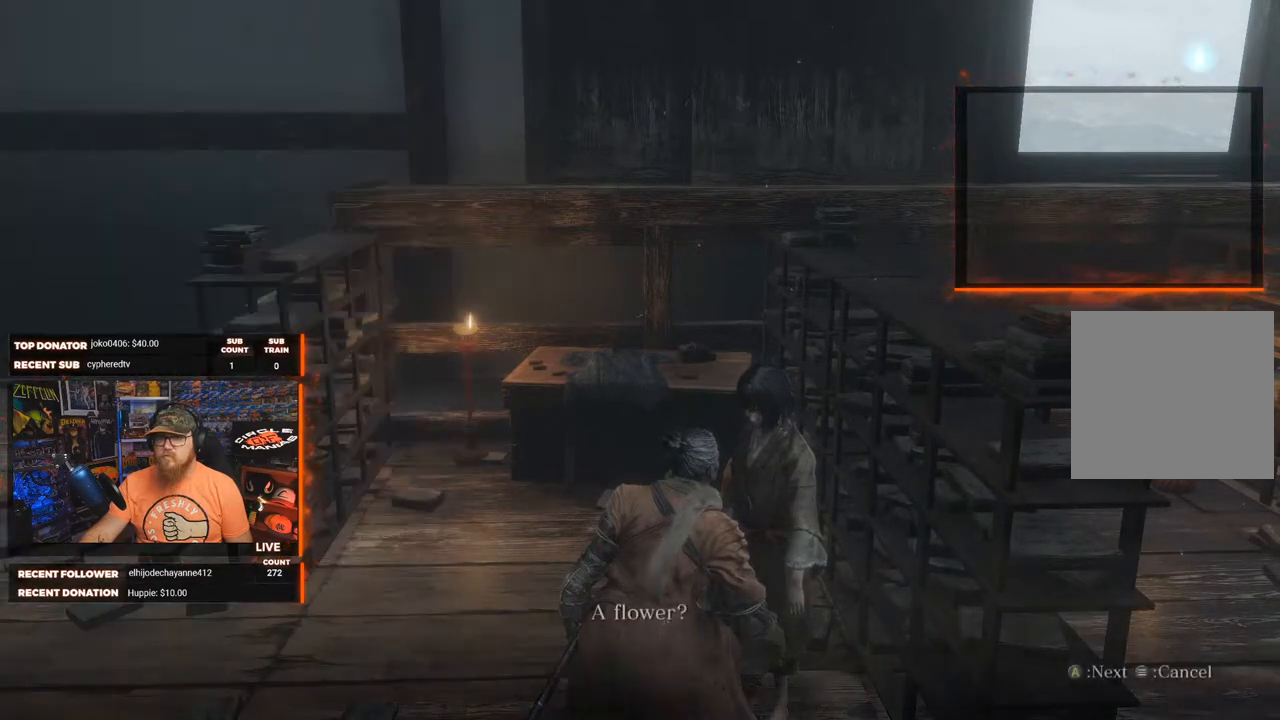
{"buttons": [], "left_stick": "center", "right_stick": "center", "events": [[383, "A", "down"], [467, "A", "up"]]}
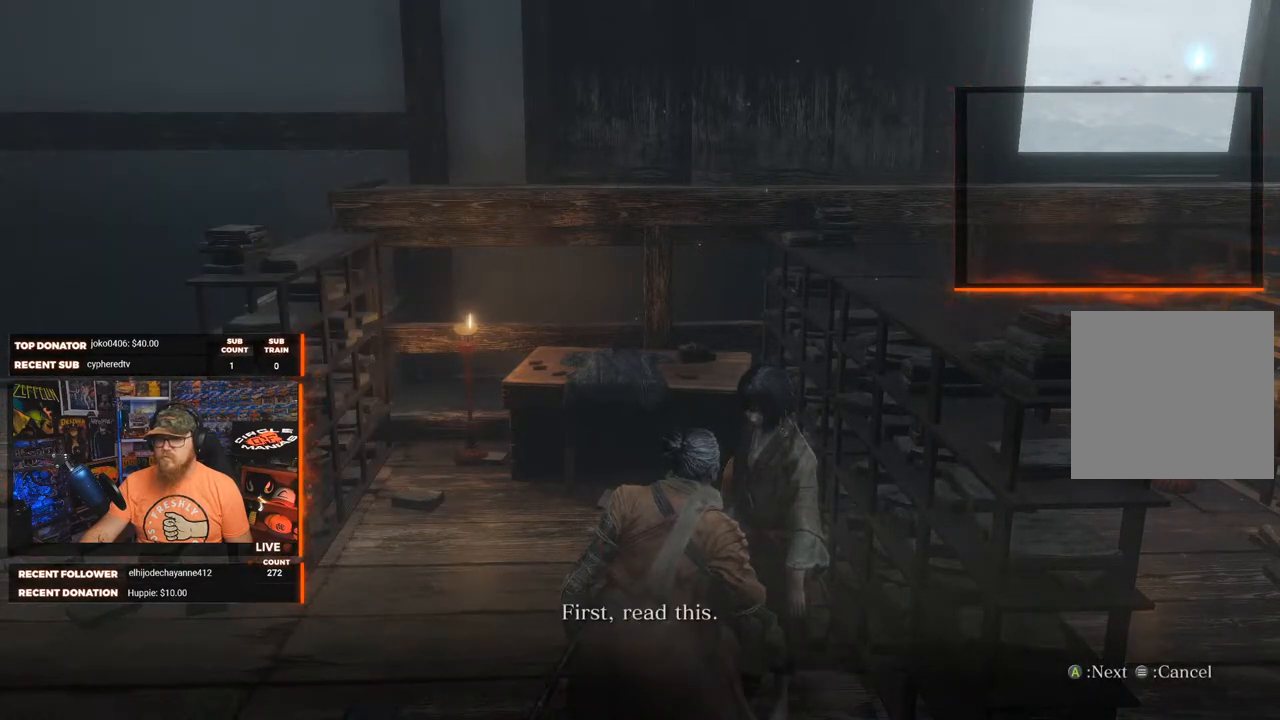
{"buttons": [], "left_stick": "center", "right_stick": "center", "events": []}
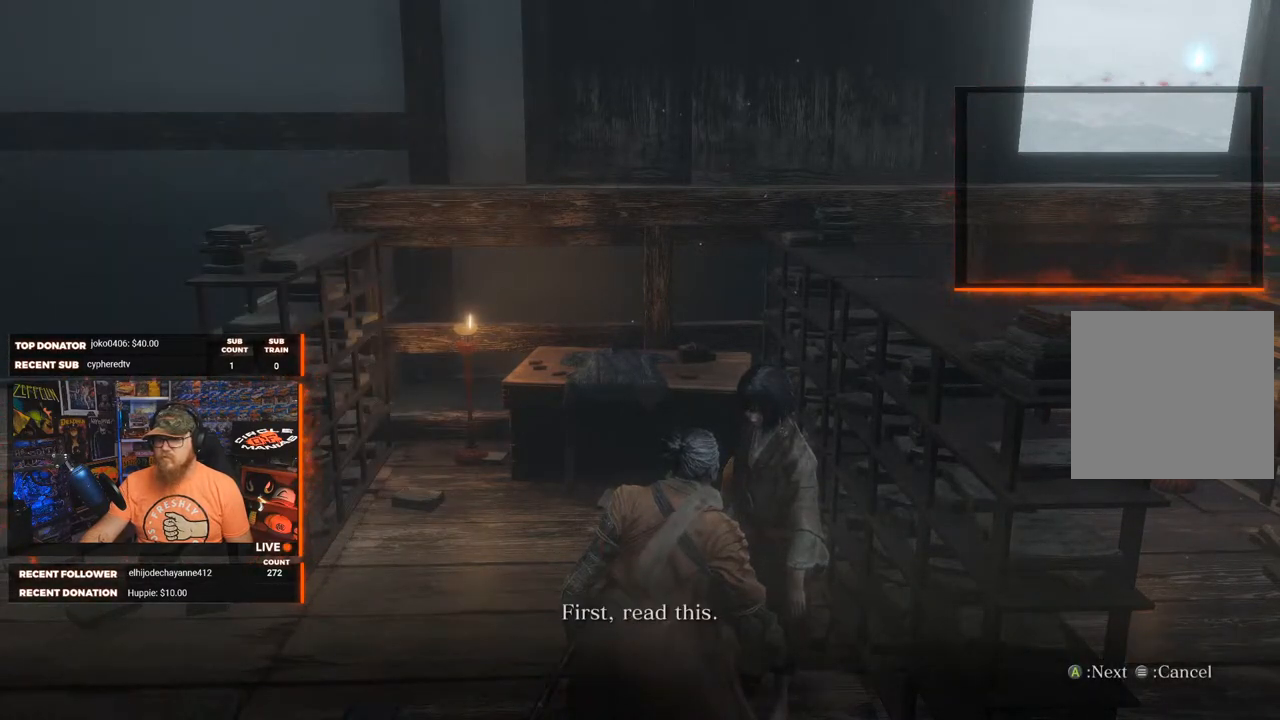
{"buttons": [], "left_stick": "center", "right_stick": "center", "events": [[33, "A", "down"], [133, "A", "up"]]}